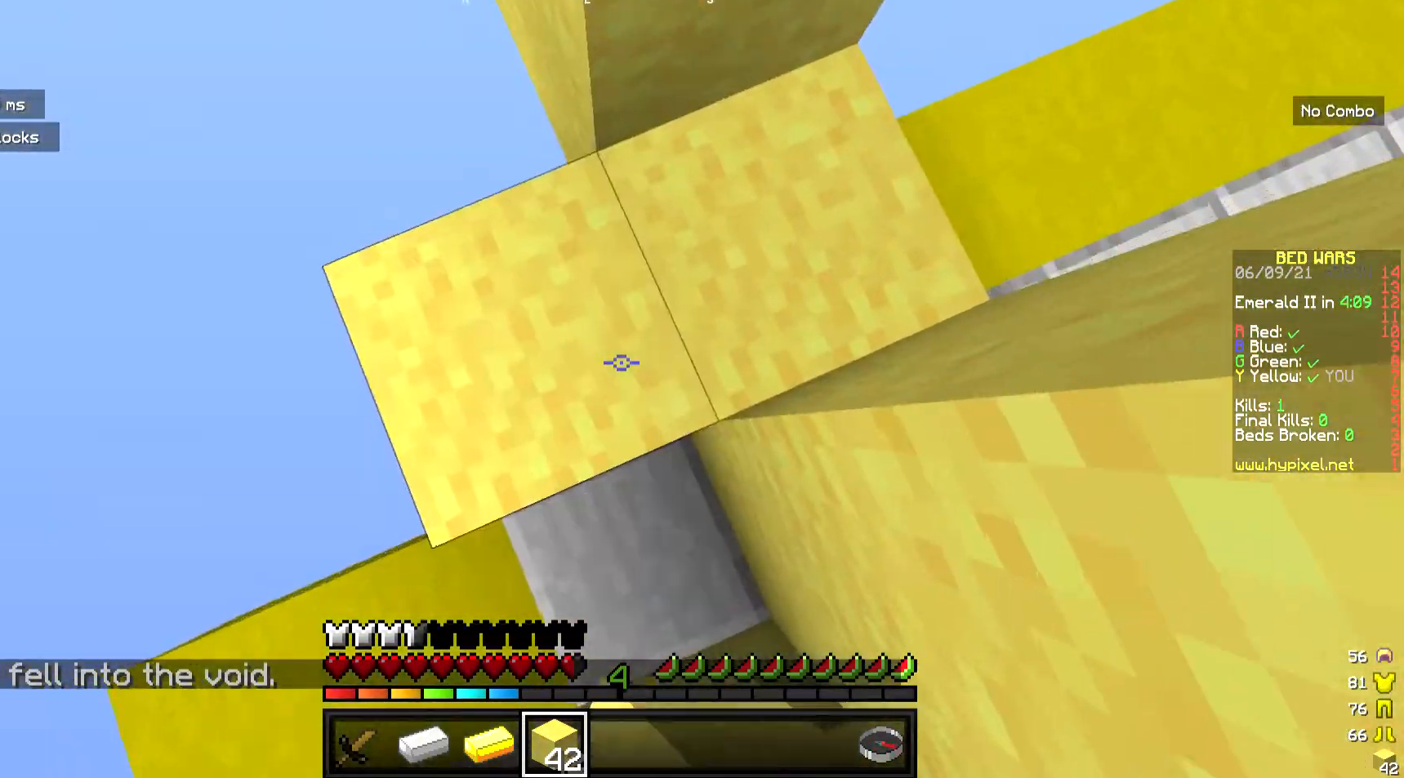
Gameplay with keyboard and mouse; each line is a JSON object with the keys and mouse buttons held at the frame after it. "events" lists presses ("down") and releases ("up") of "a", "d", "s", "w", "mouse_left" and "mouse_right" between this image and that frame as [ms after this image, input, new state], when the widget could be followed in between. "mouse_left", "mouse_right" = the "left", "right" buttons of the "mouse" list. No other keys are recorded. Fast repeated clicks can show as one long hold. Mouse movement is not recorded.
{"keys": ["d", "w"], "mouse": ["right"], "events": [[67, "mouse_right", "down"], [201, "mouse_right", "up"], [268, "mouse_right", "down"], [368, "mouse_right", "up"], [401, "w", "down"], [435, "mouse_right", "down"]]}
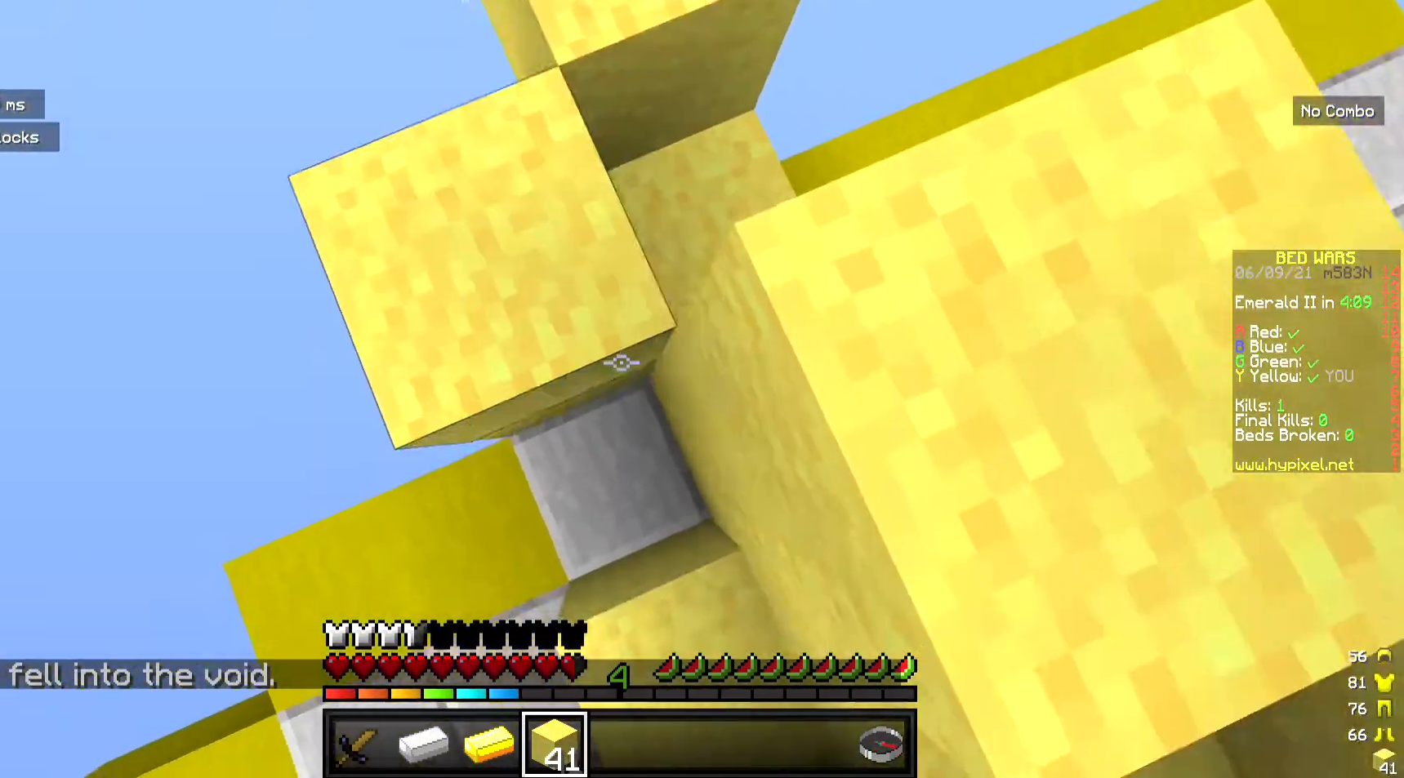
{"keys": ["d"], "mouse": [], "events": [[33, "d", "up"], [33, "mouse_right", "up"], [100, "mouse_right", "down"], [368, "mouse_right", "up"], [434, "w", "up"], [501, "d", "down"]]}
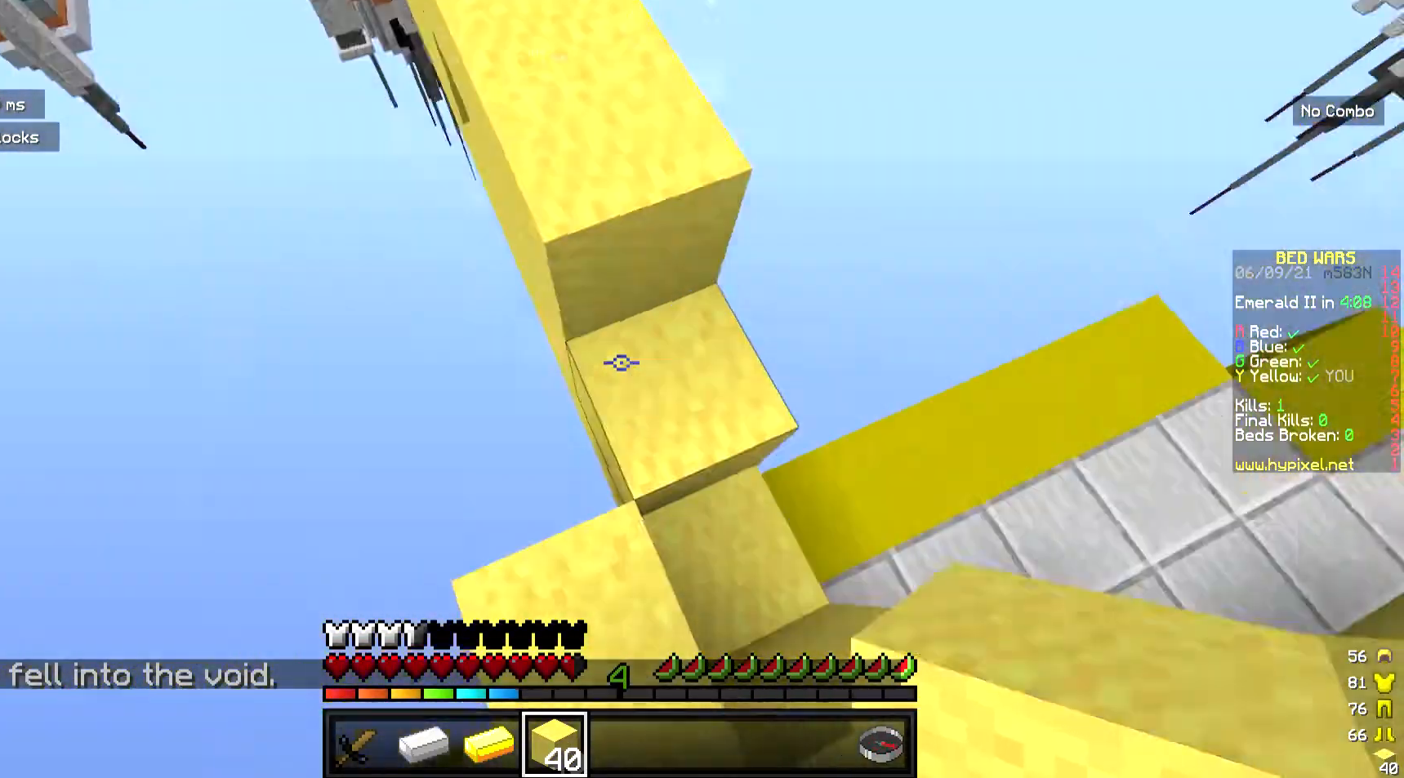
{"keys": ["w"], "mouse": [], "events": [[167, "d", "up"], [435, "w", "down"]]}
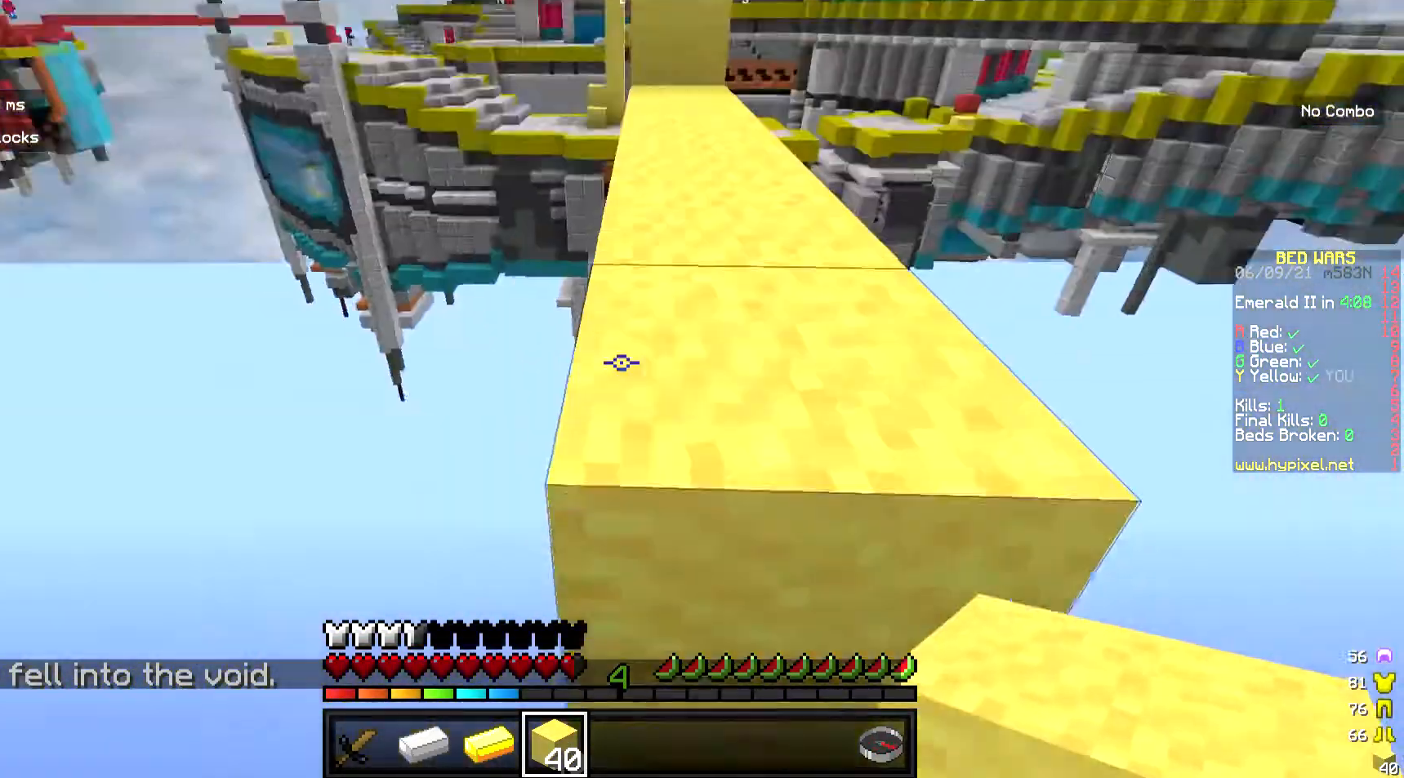
{"keys": ["w"], "mouse": [], "events": []}
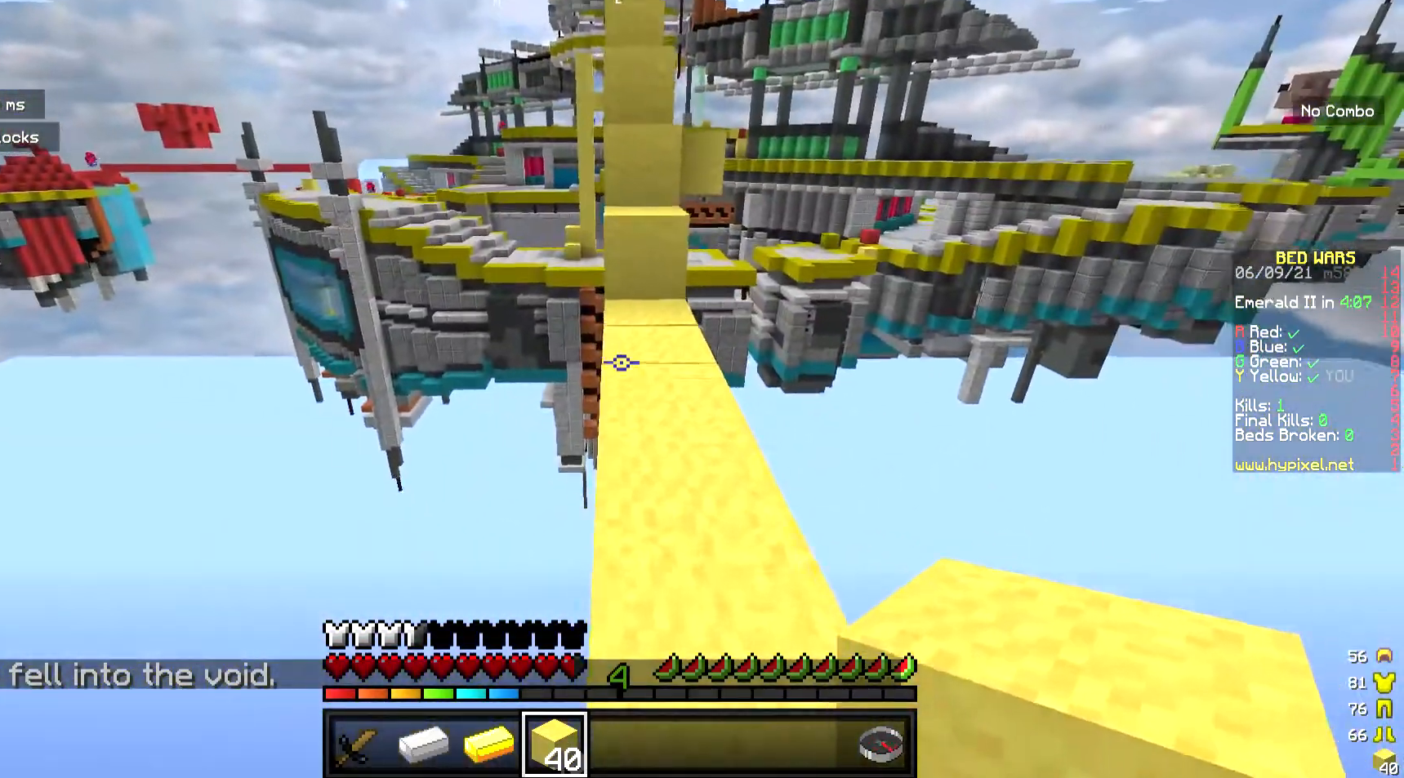
{"keys": ["w"], "mouse": [], "events": []}
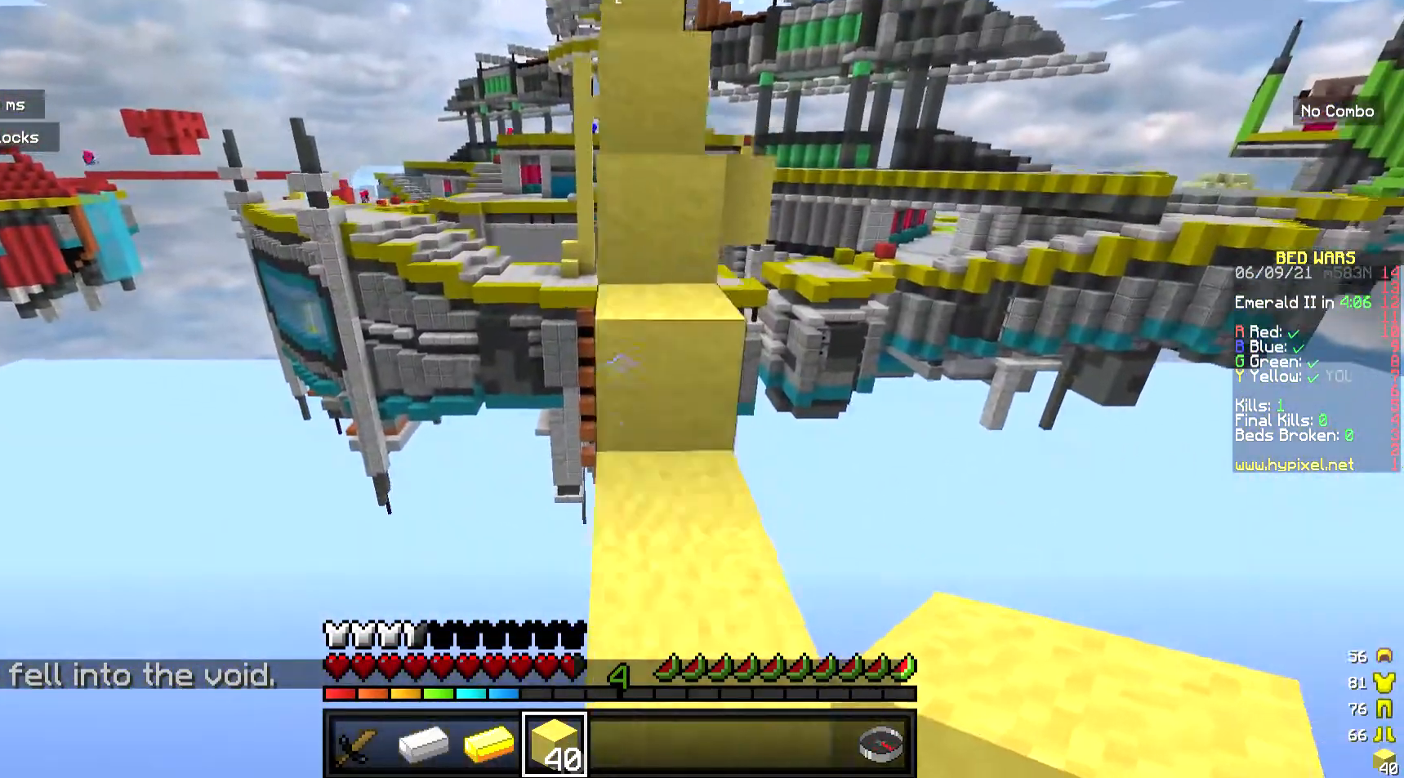
{"keys": ["w"], "mouse": [], "events": [[167, "d", "down"], [435, "d", "up"]]}
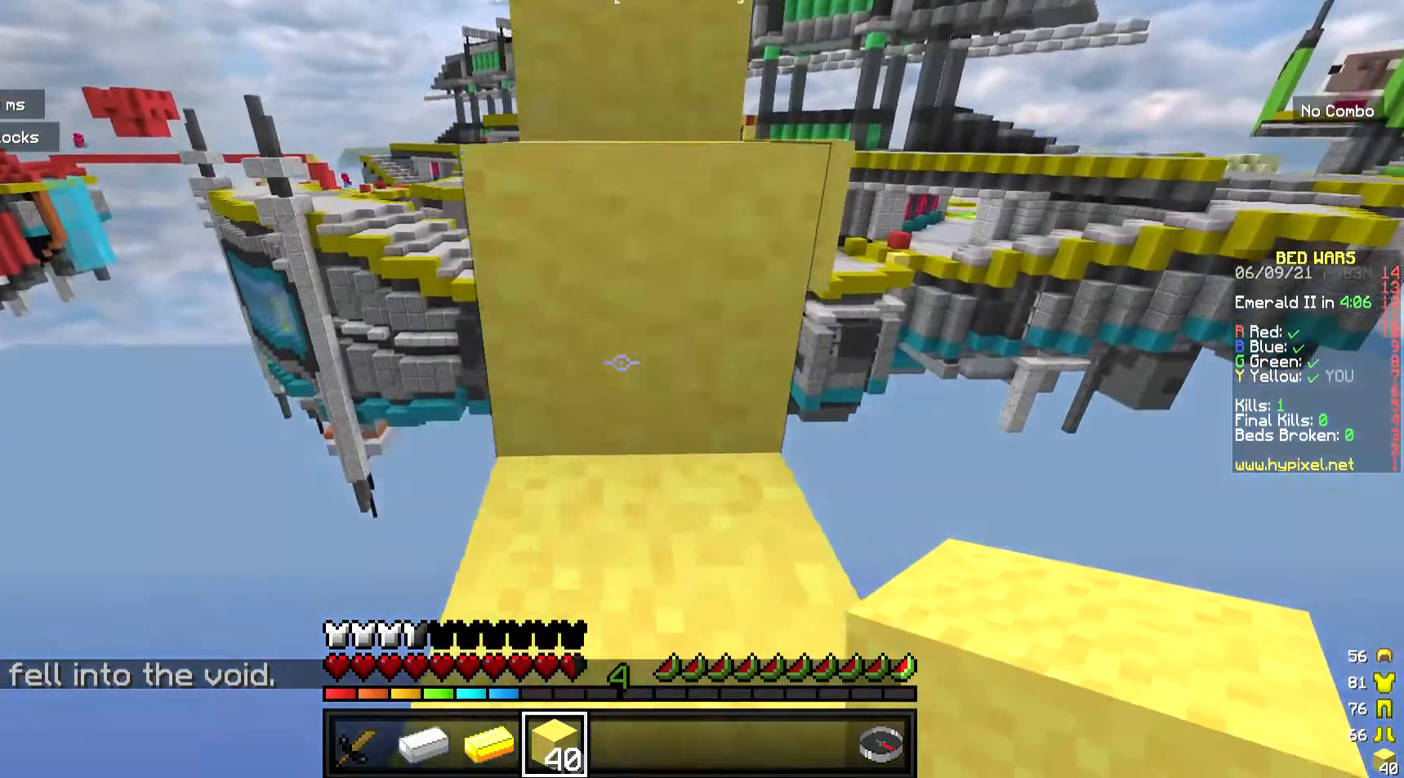
{"keys": ["w"], "mouse": [], "events": []}
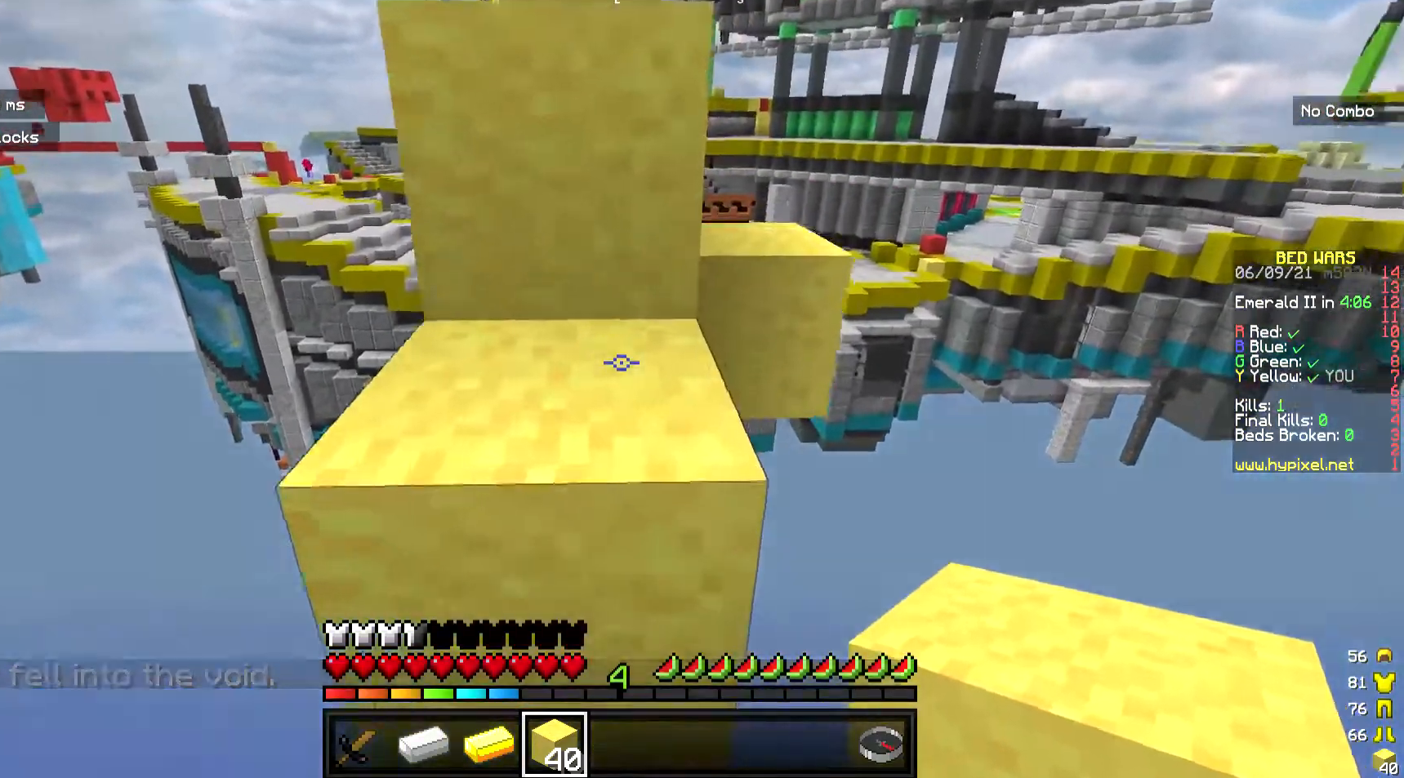
{"keys": ["w"], "mouse": [], "events": []}
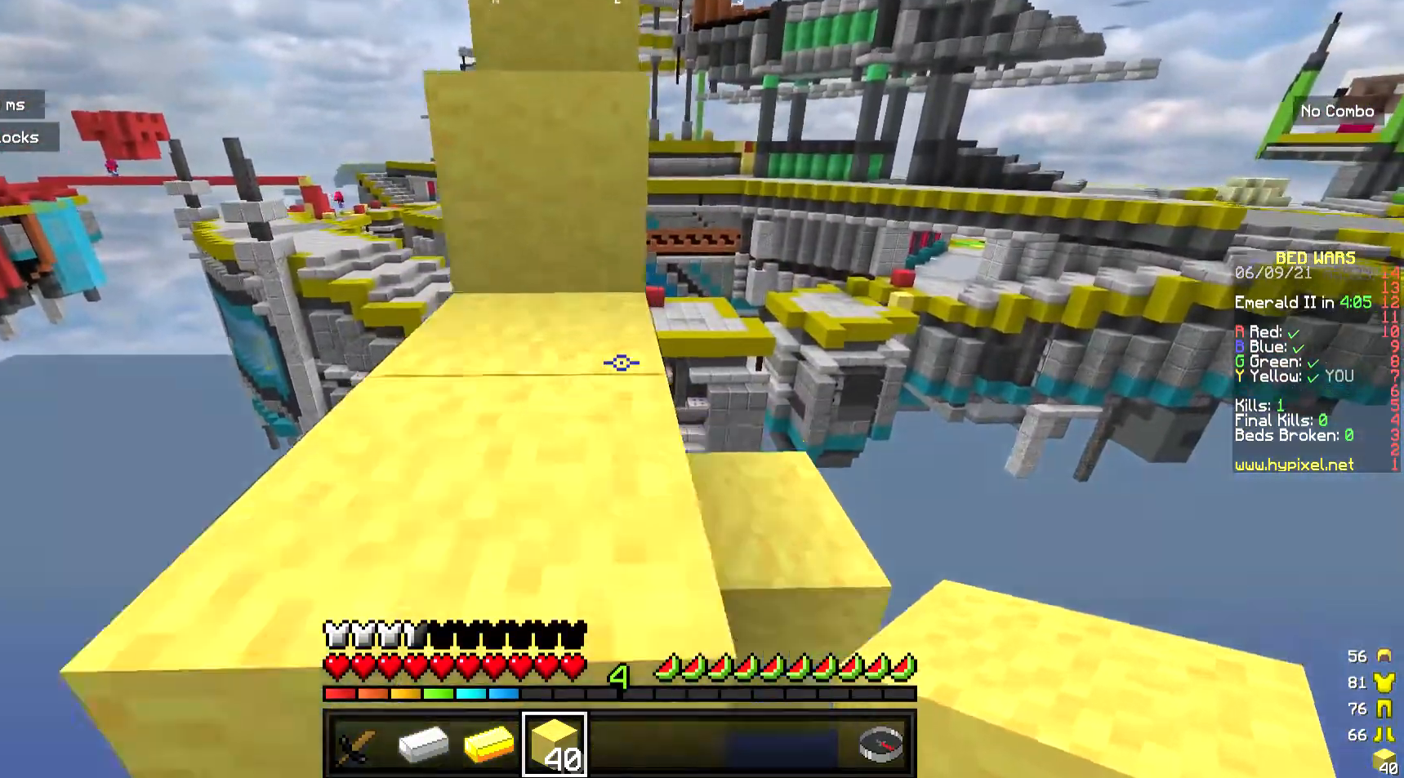
{"keys": ["w"], "mouse": [], "events": []}
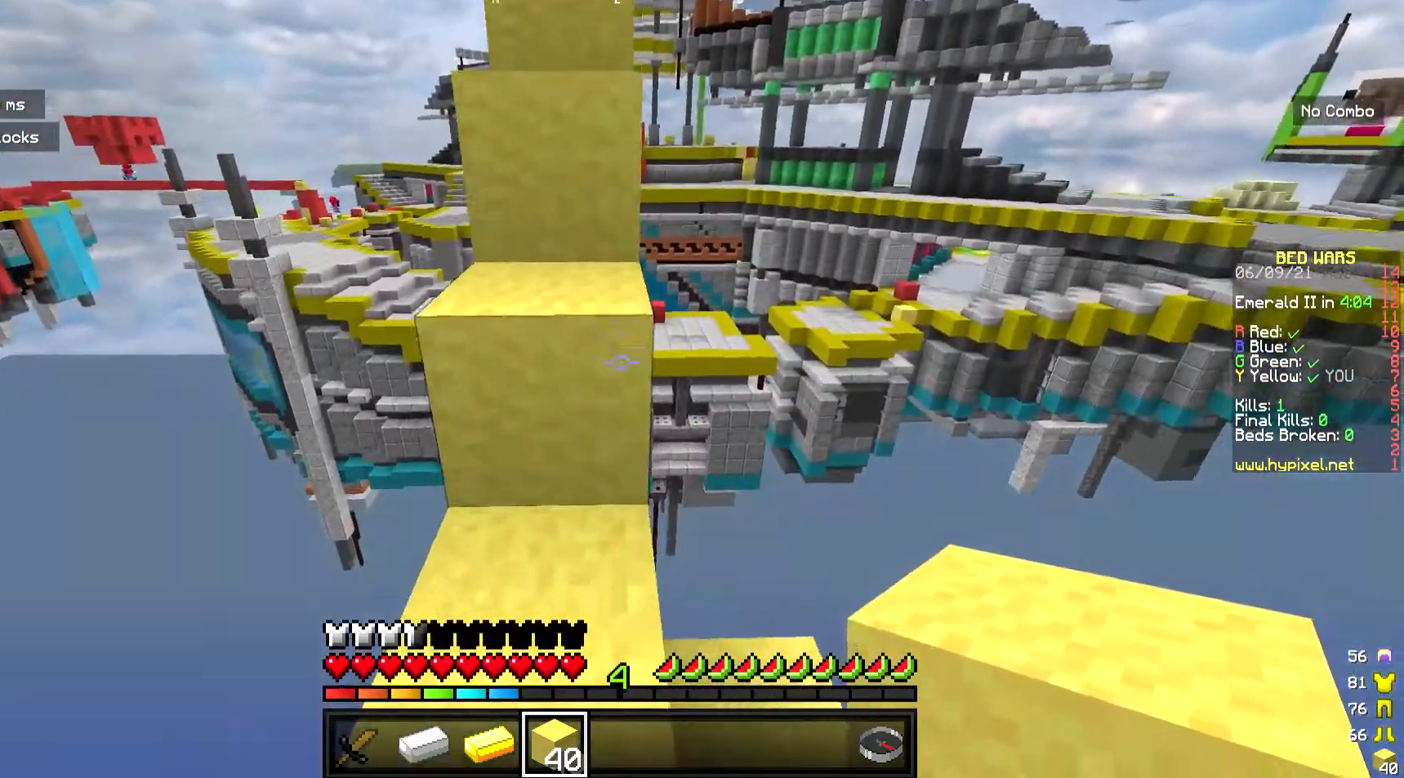
{"keys": ["w"], "mouse": [], "events": []}
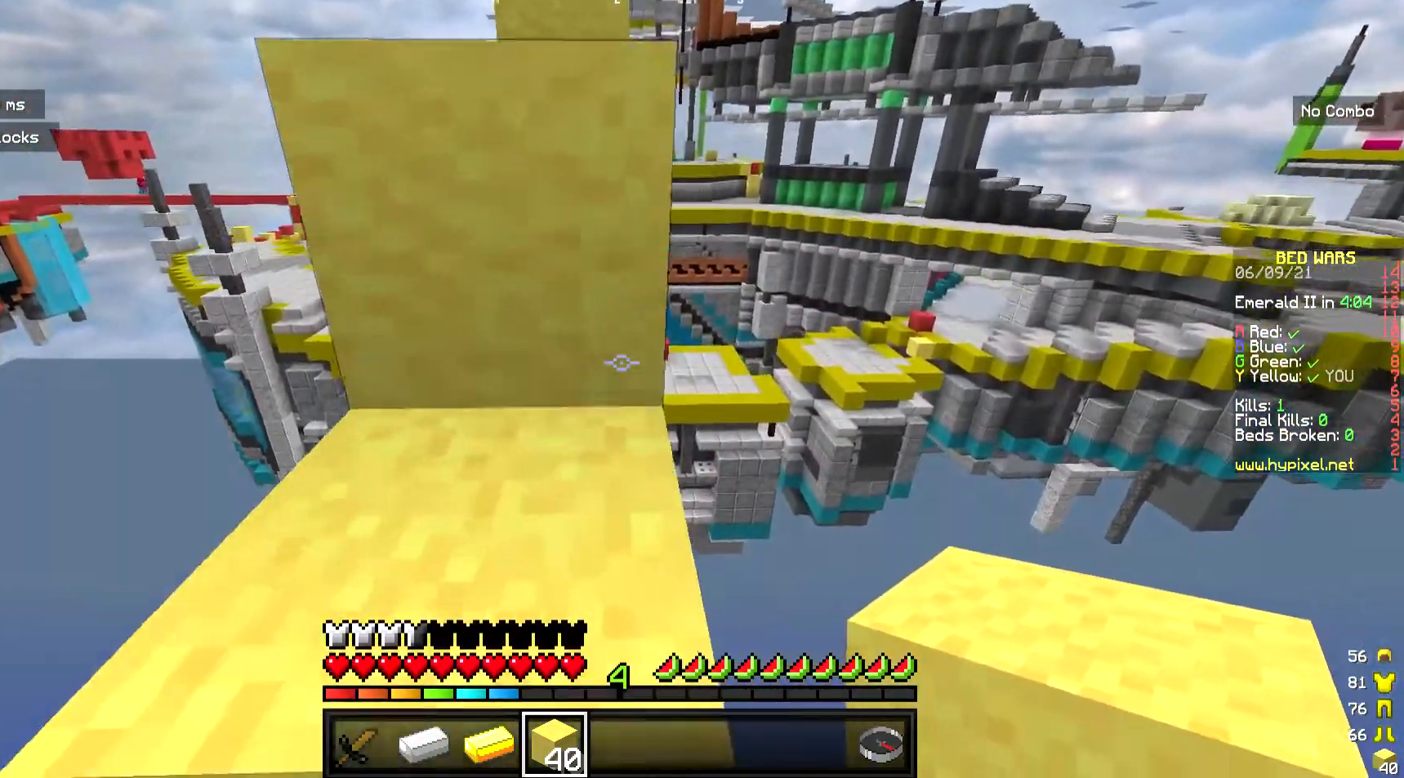
{"keys": ["a", "w"], "mouse": [], "events": [[501, "a", "down"]]}
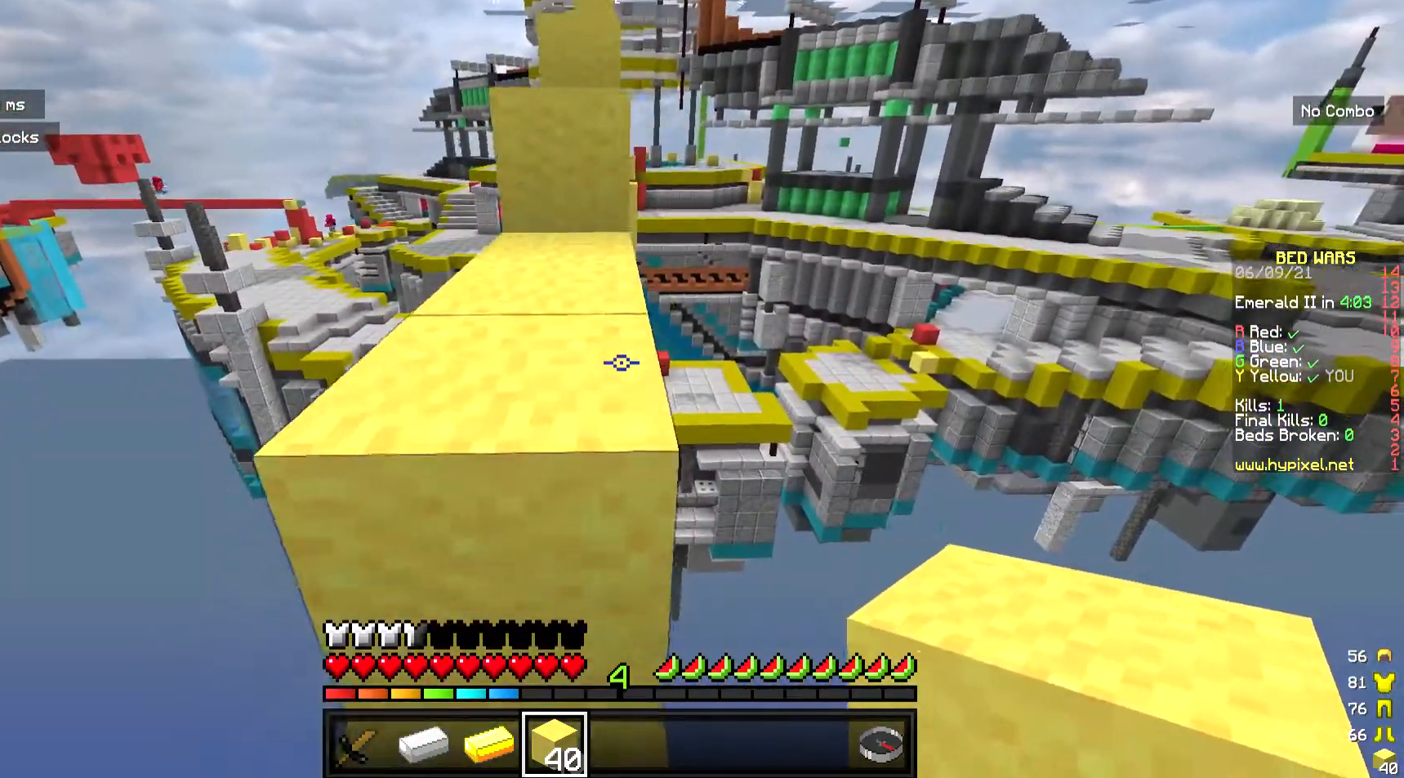
{"keys": ["w"], "mouse": [], "events": [[134, "a", "up"]]}
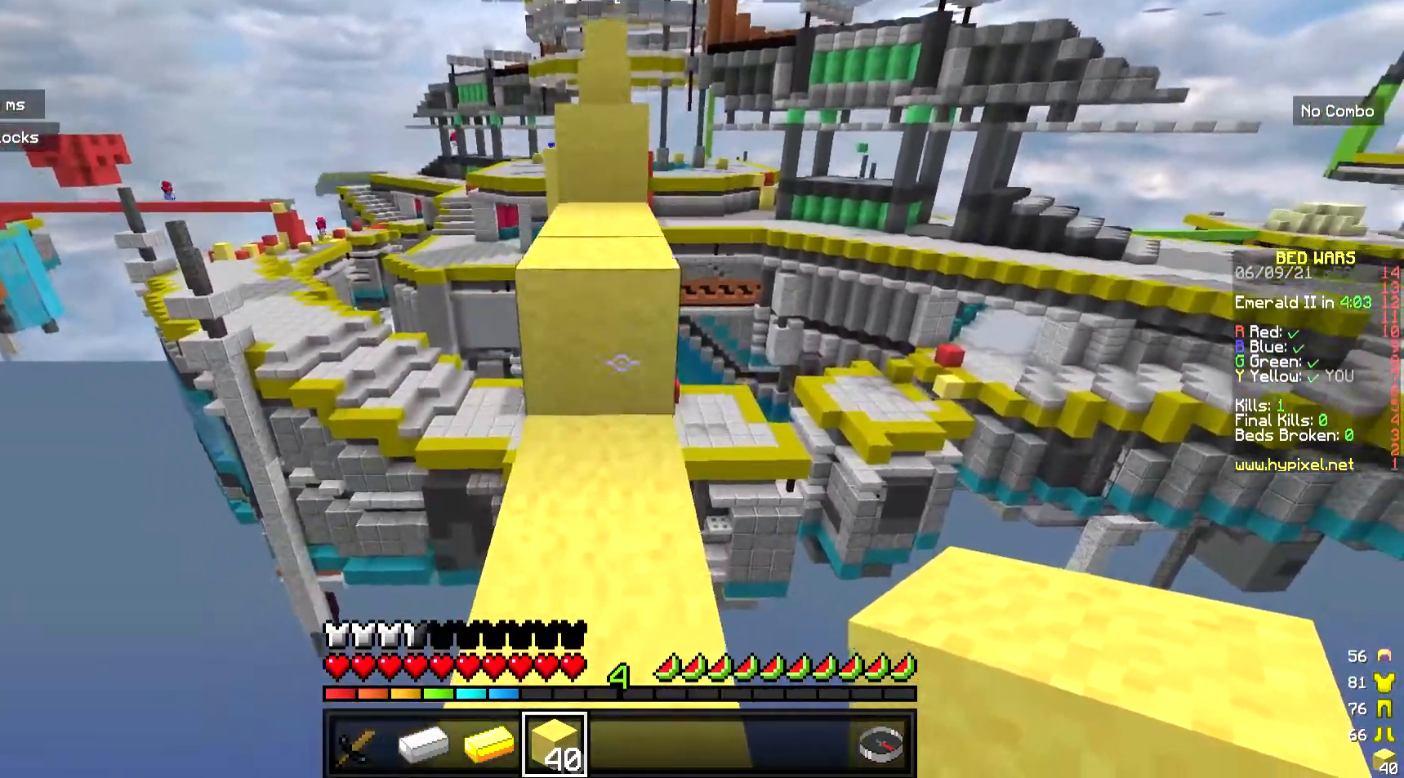
{"keys": ["w"], "mouse": [], "events": []}
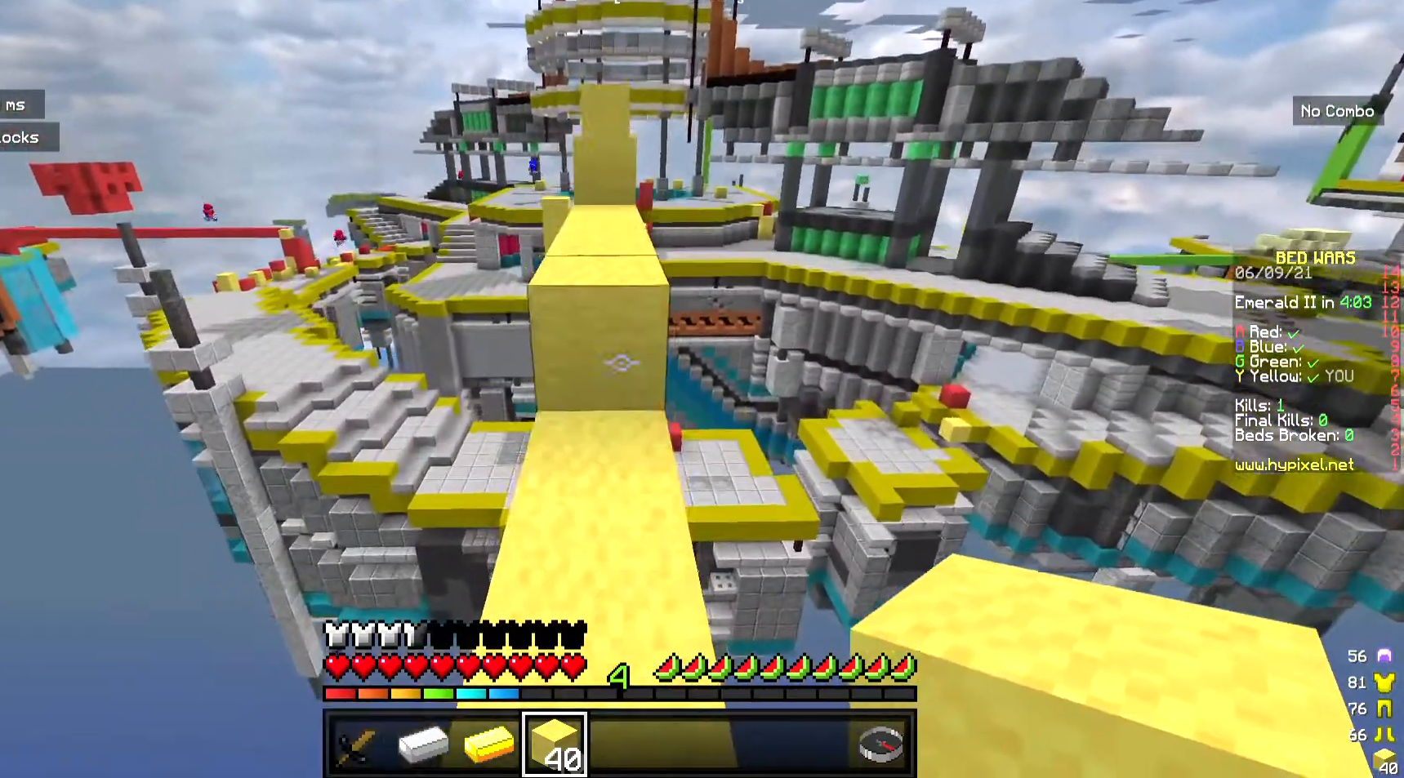
{"keys": ["w"], "mouse": [], "events": []}
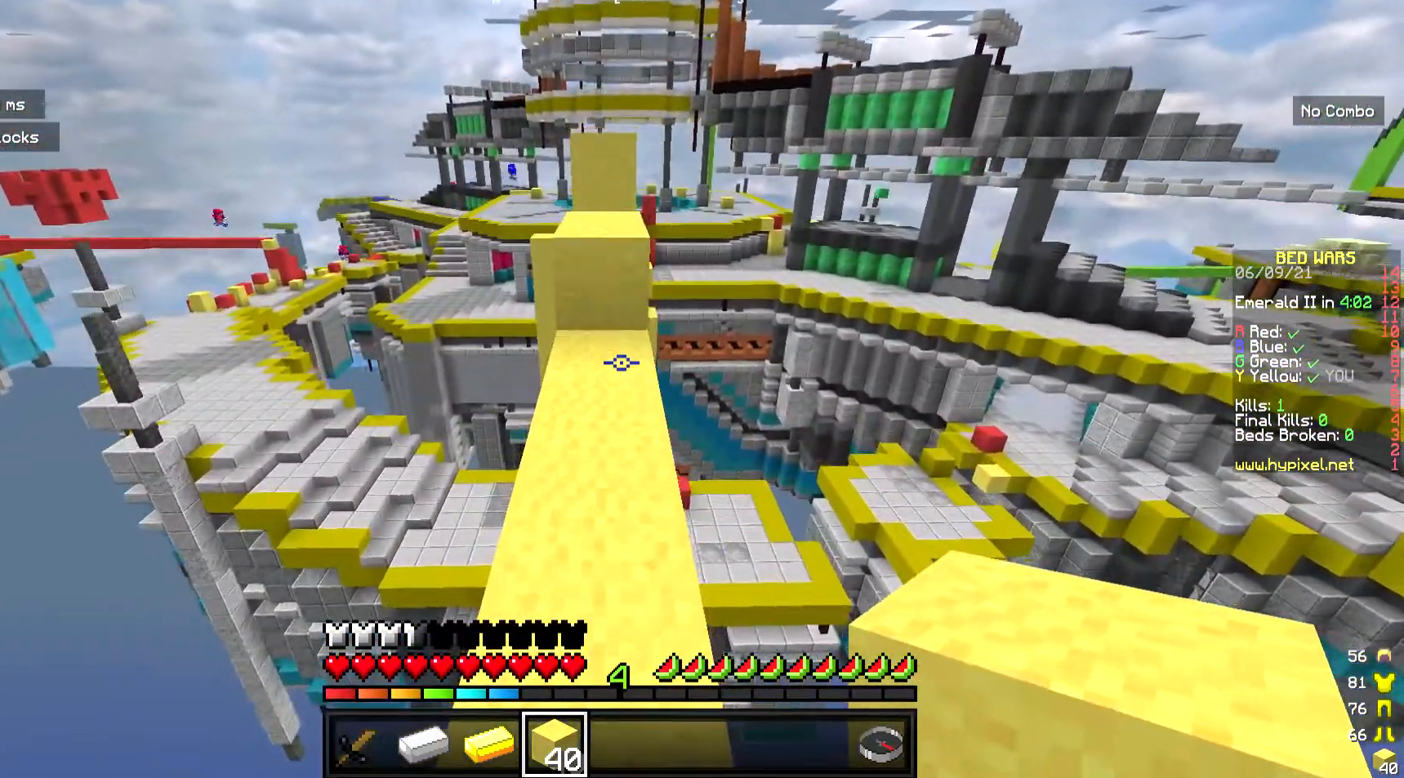
{"keys": ["w"], "mouse": [], "events": []}
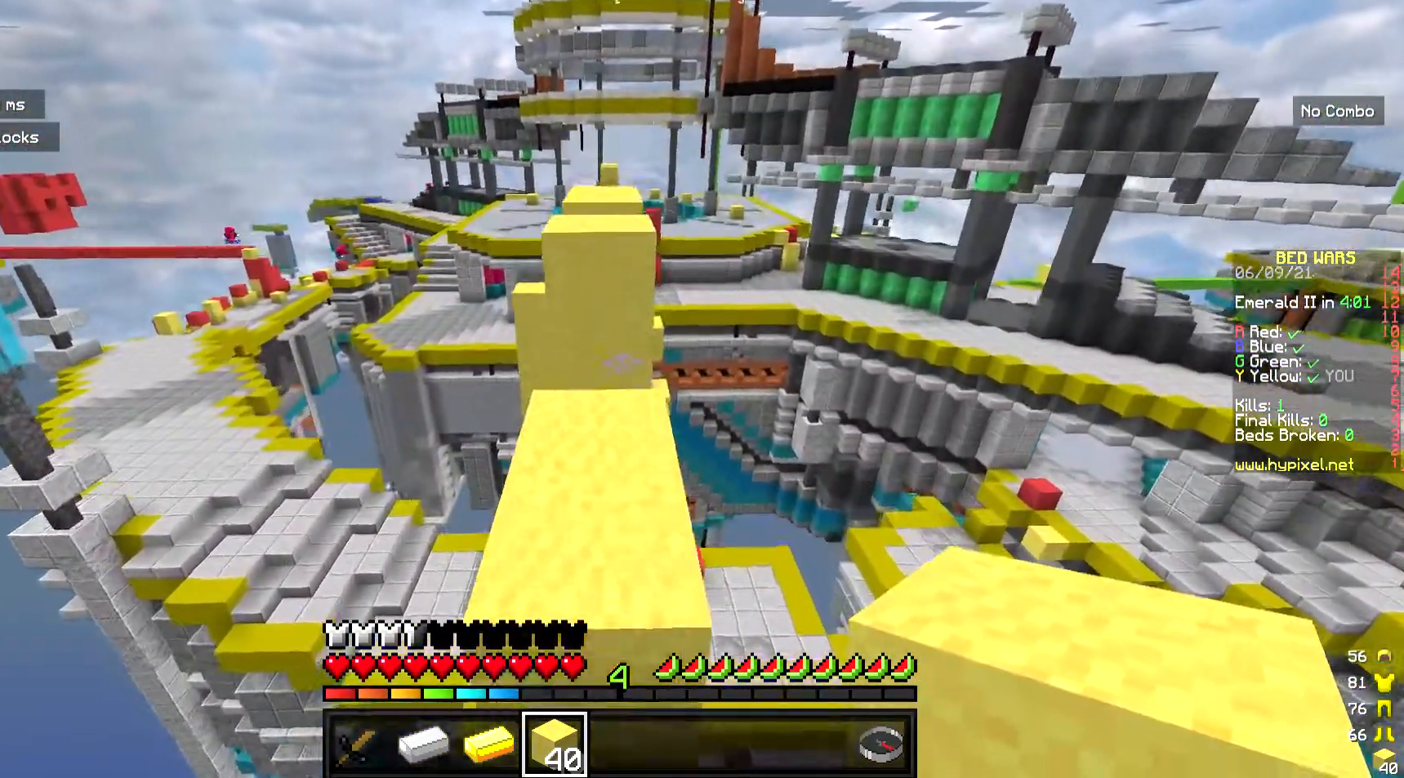
{"keys": ["w"], "mouse": [], "events": []}
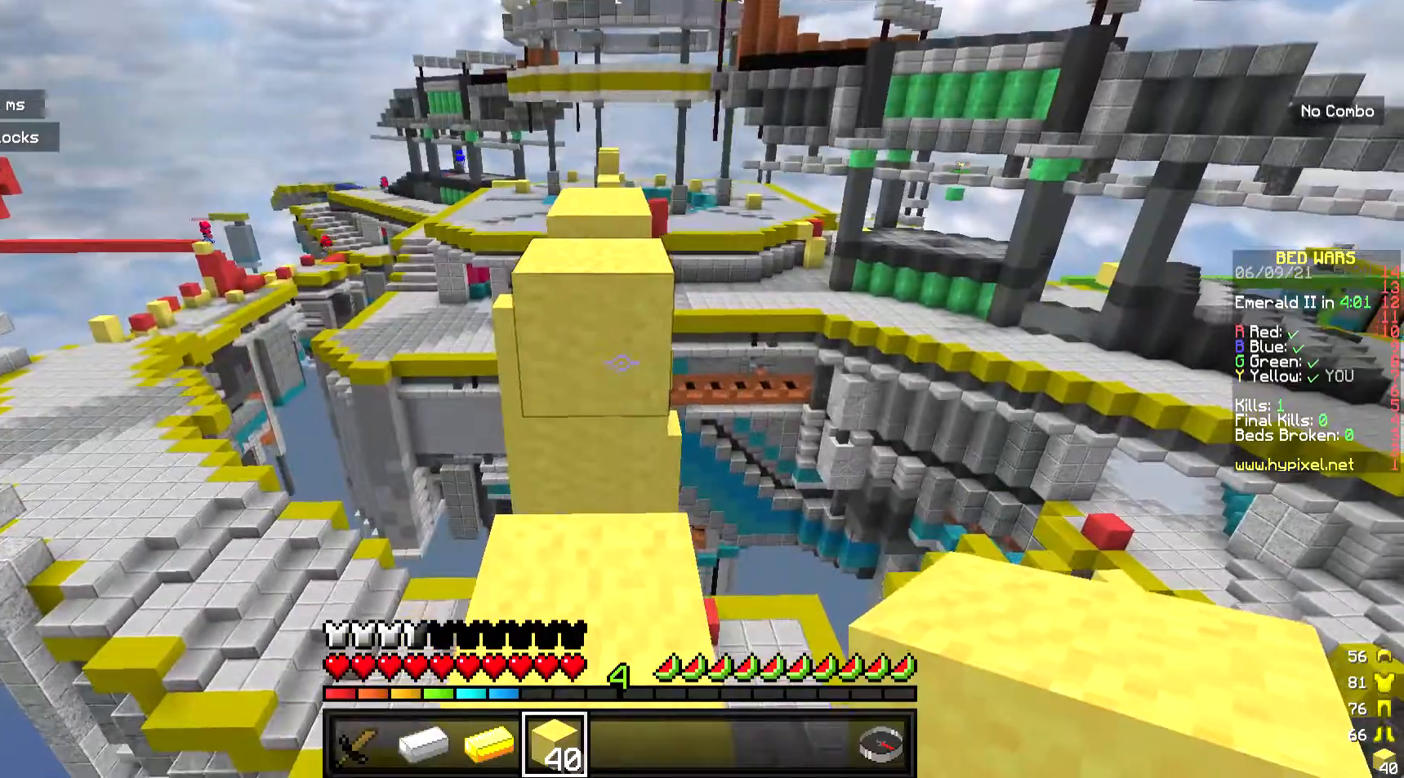
{"keys": ["w"], "mouse": [], "events": [[268, "mouse_right", "down"], [368, "mouse_right", "up"]]}
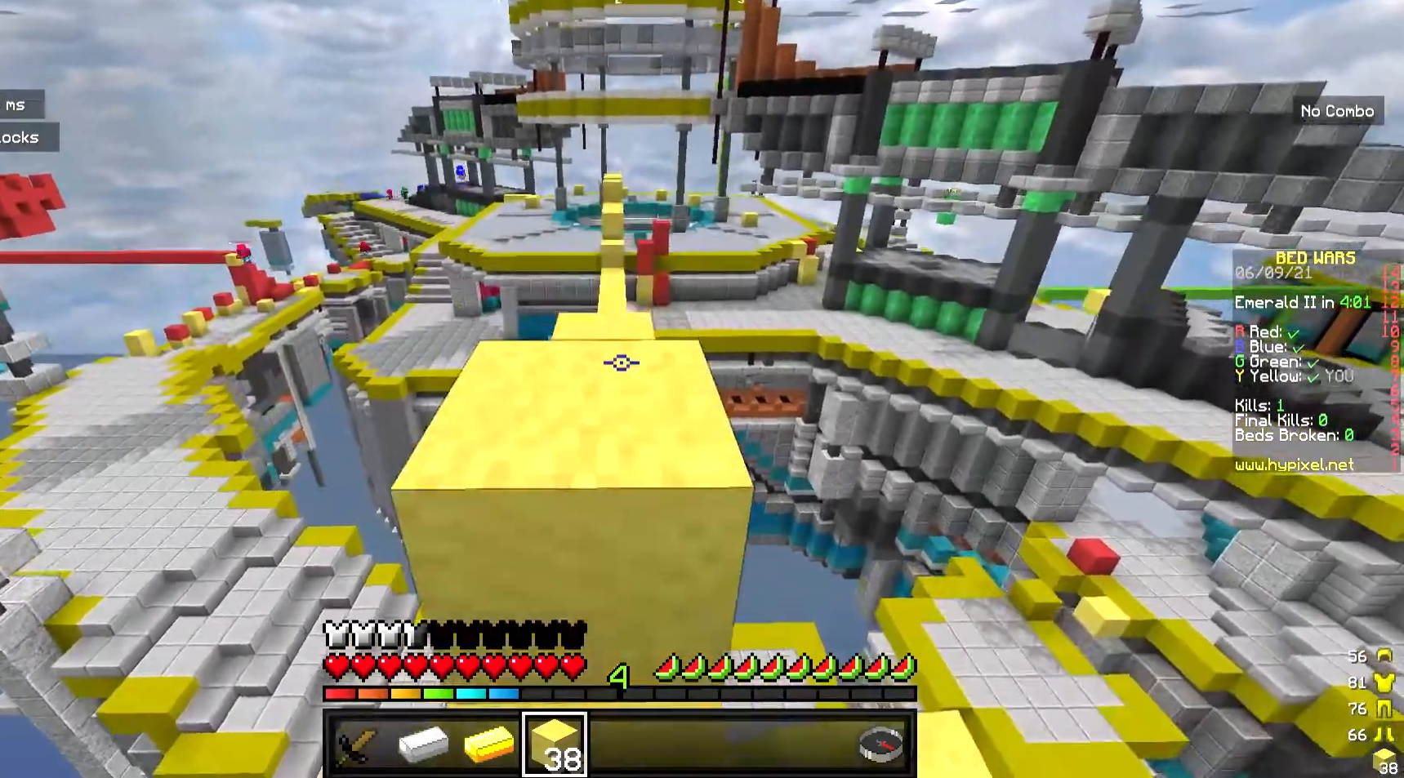
{"keys": ["w"], "mouse": [], "events": []}
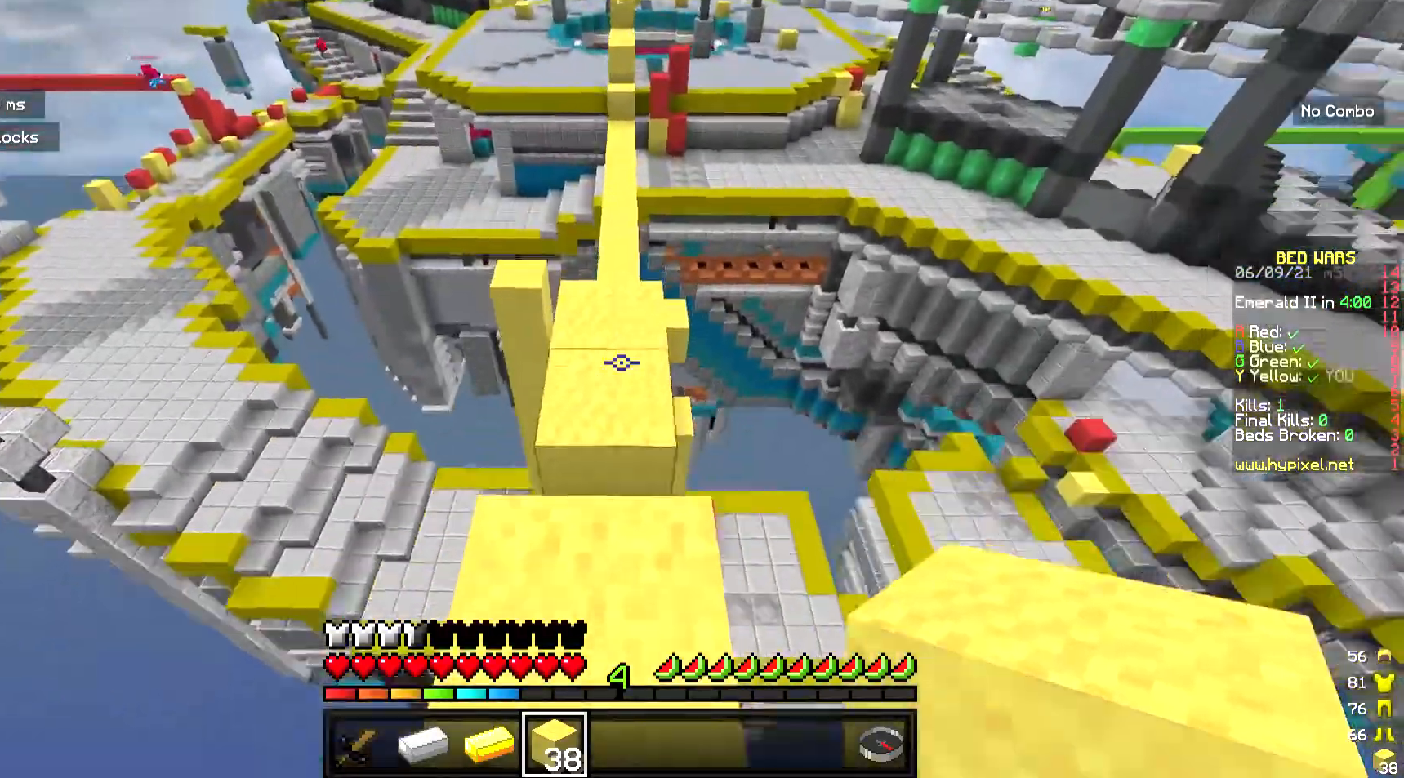
{"keys": ["w"], "mouse": ["right"], "events": [[435, "mouse_right", "down"]]}
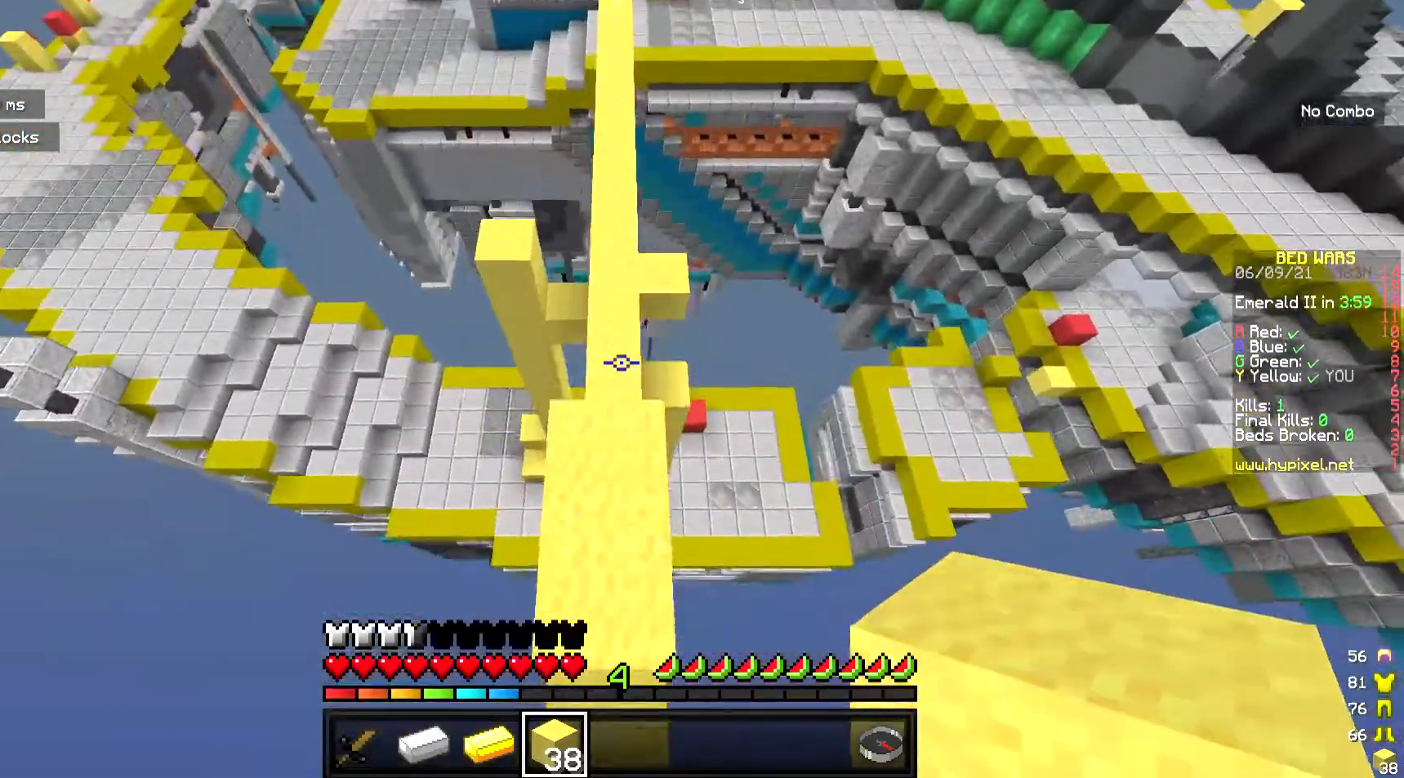
{"keys": ["w"], "mouse": ["right"], "events": [[100, "mouse_right", "up"], [502, "mouse_right", "down"]]}
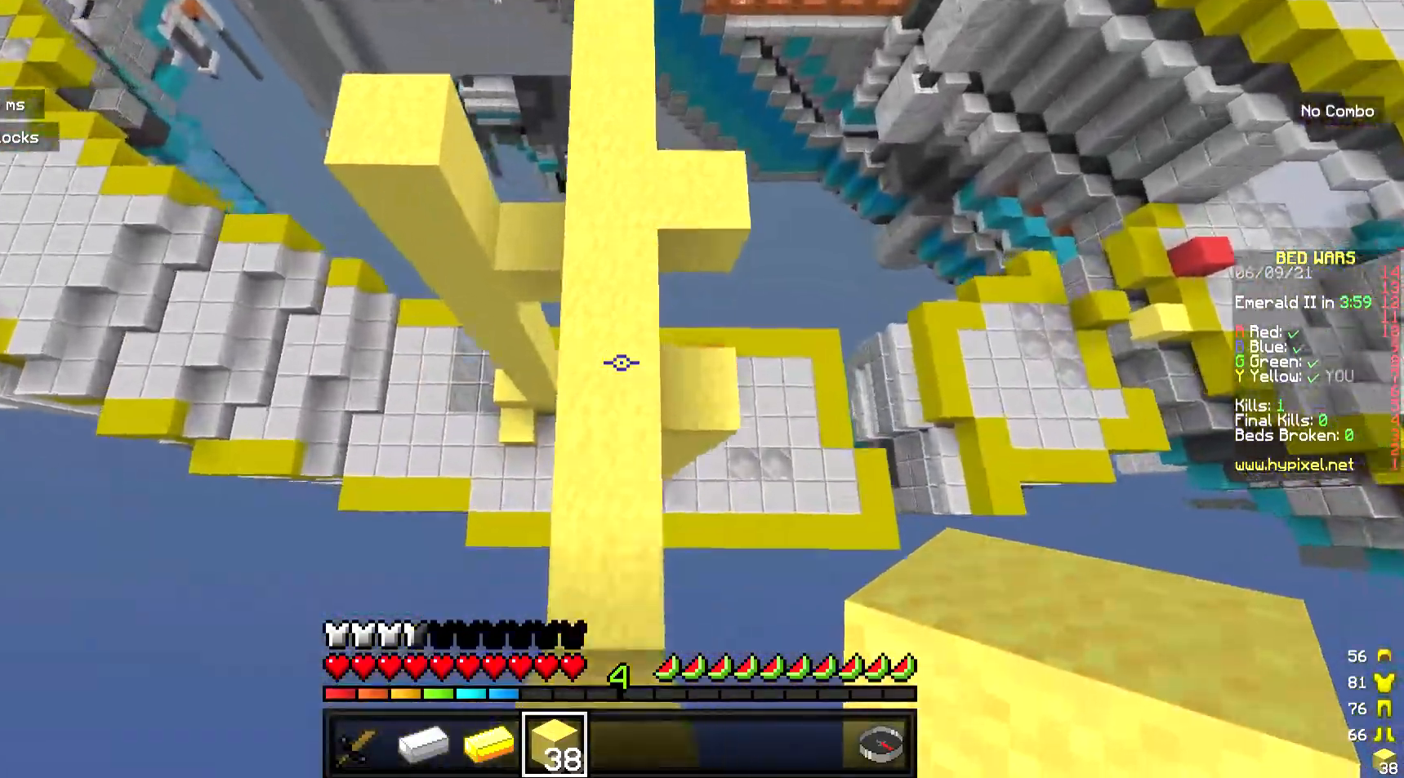
{"keys": ["w"], "mouse": [], "events": [[133, "mouse_right", "up"]]}
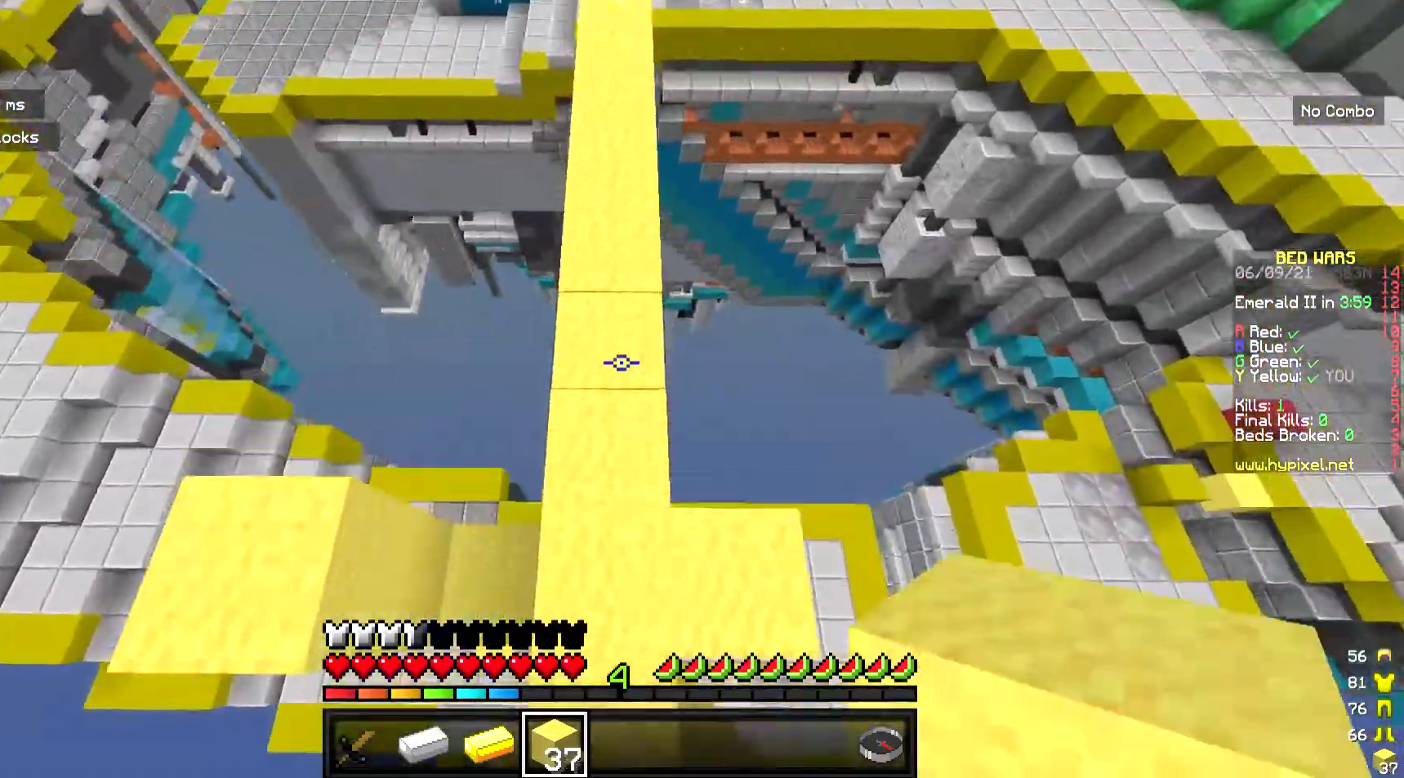
{"keys": ["w"], "mouse": [], "events": []}
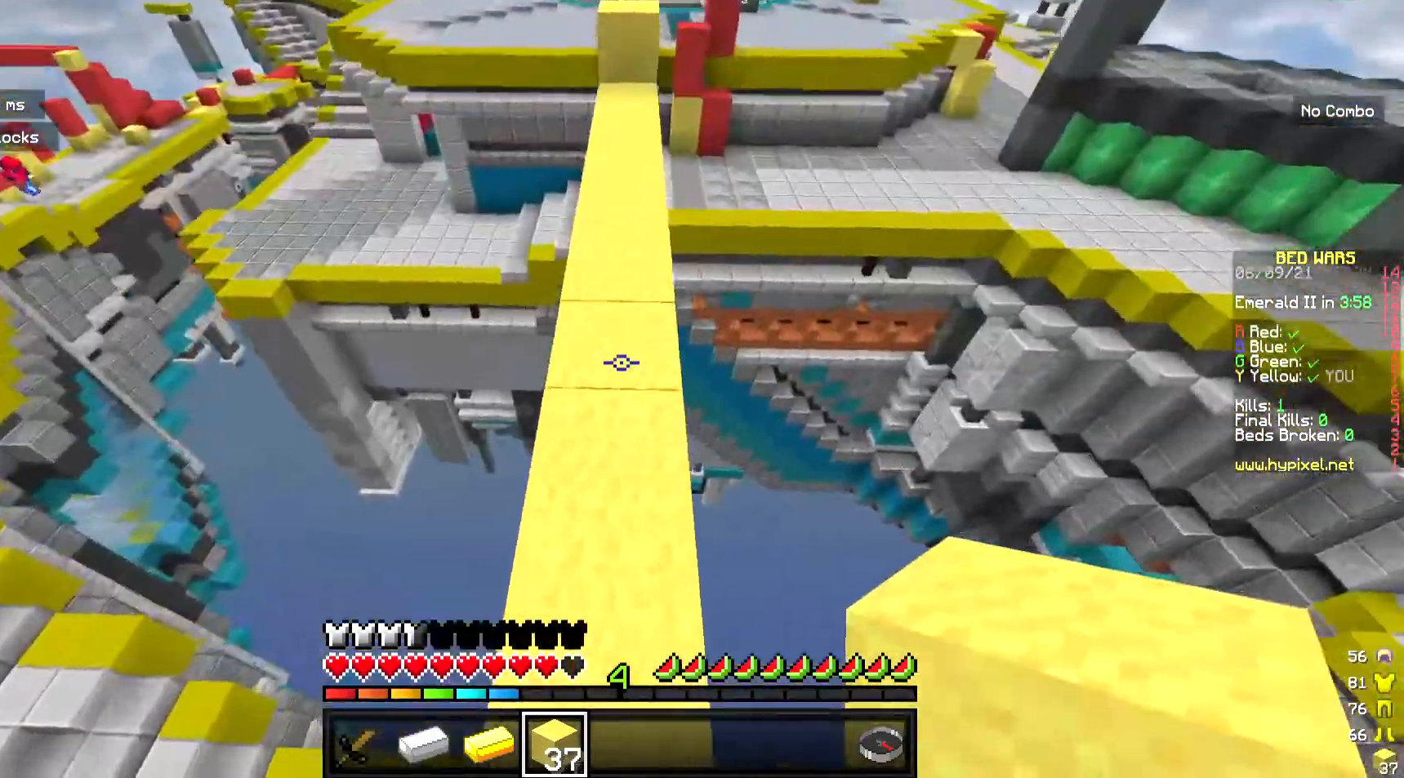
{"keys": ["w"], "mouse": ["right"], "events": [[435, "mouse_right", "down"]]}
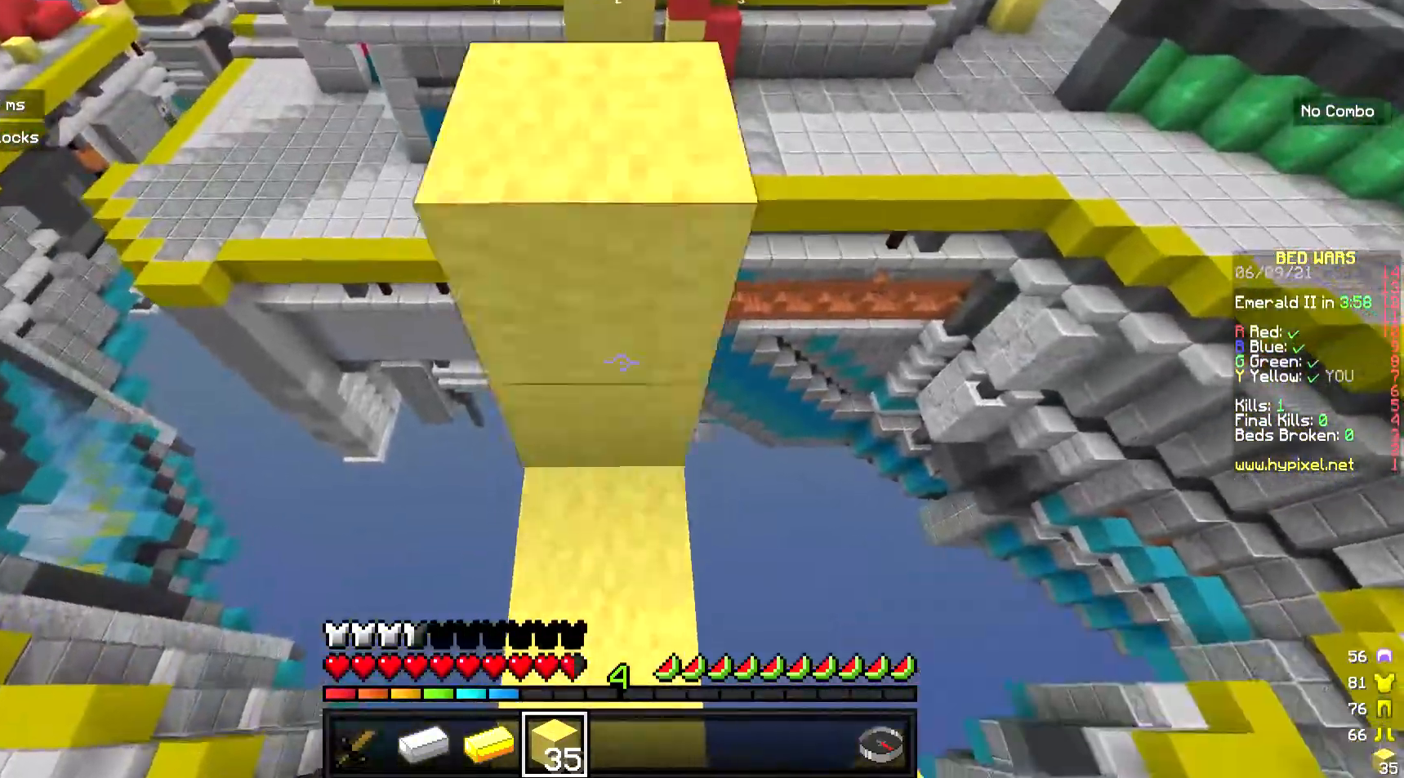
{"keys": ["w"], "mouse": [], "events": [[67, "mouse_right", "up"]]}
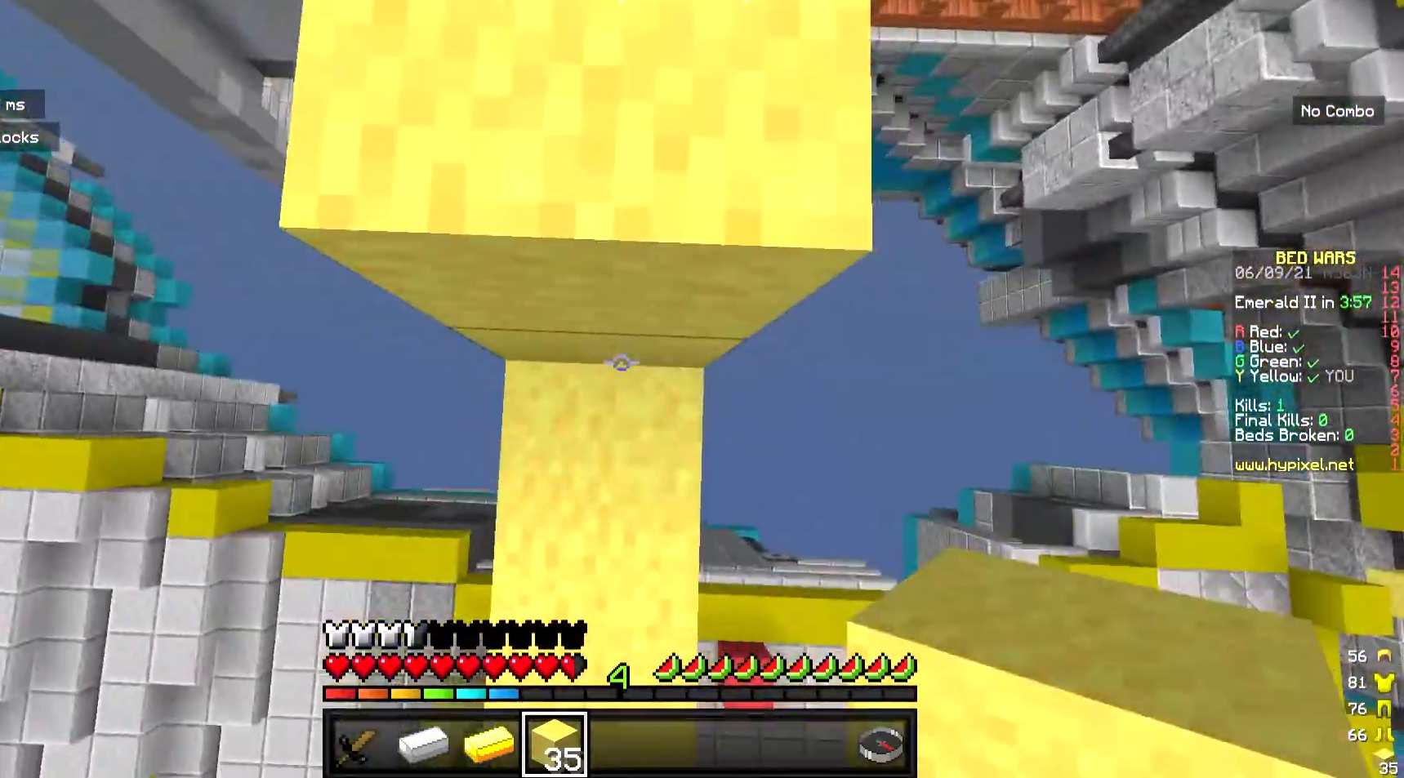
{"keys": ["w"], "mouse": [], "events": [[67, "mouse_right", "down"], [201, "mouse_right", "up"]]}
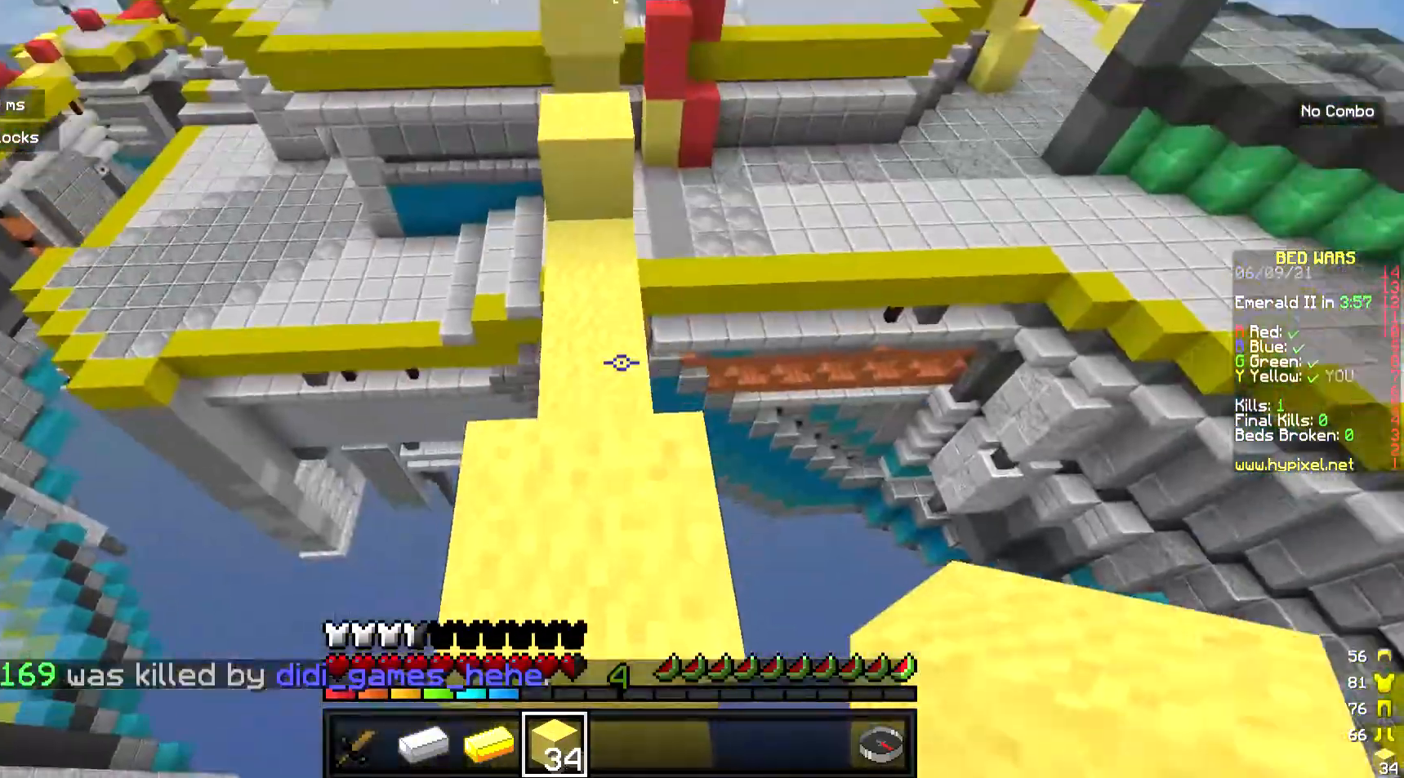
{"keys": ["w"], "mouse": [], "events": []}
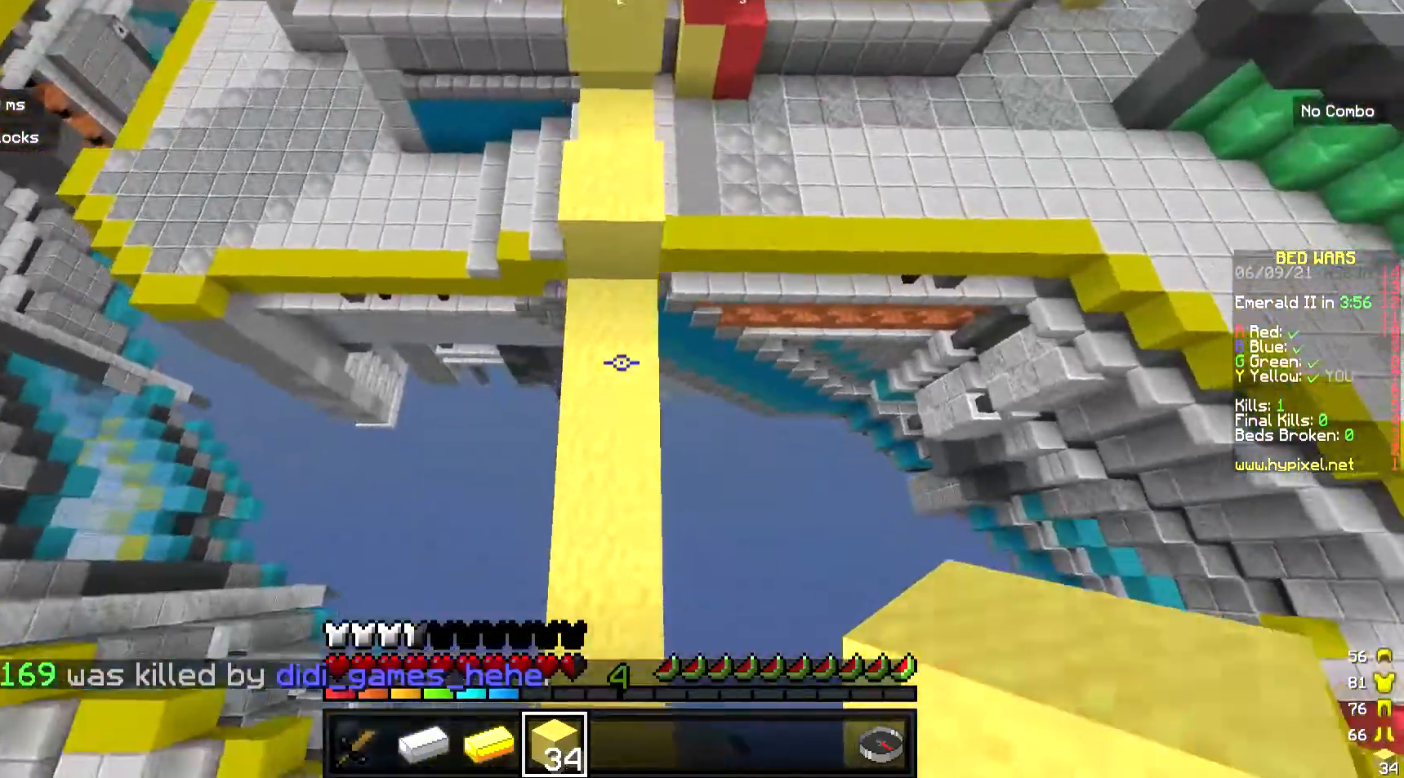
{"keys": ["w"], "mouse": [], "events": [[66, "mouse_right", "down"], [301, "mouse_right", "up"]]}
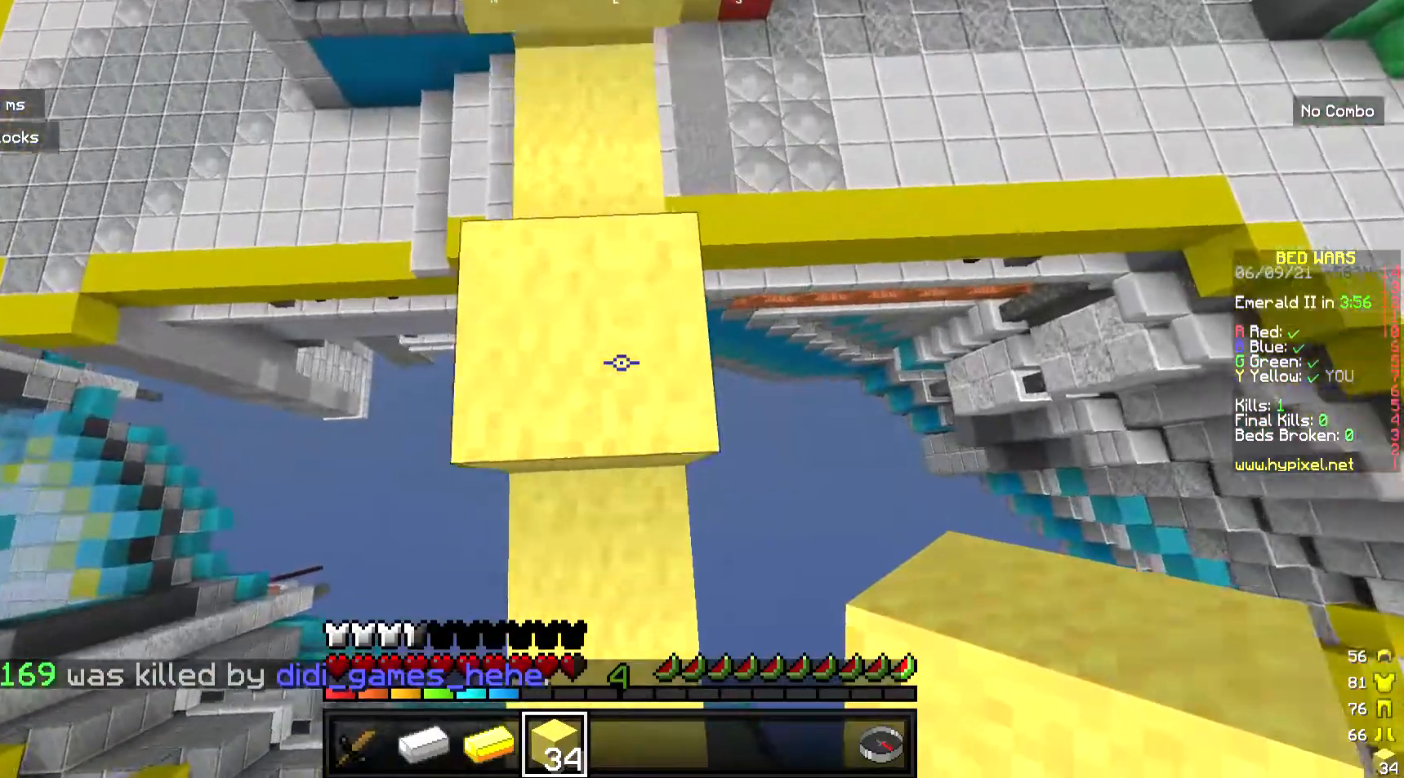
{"keys": ["w"], "mouse": [], "events": [[201, "mouse_right", "down"], [301, "mouse_right", "up"]]}